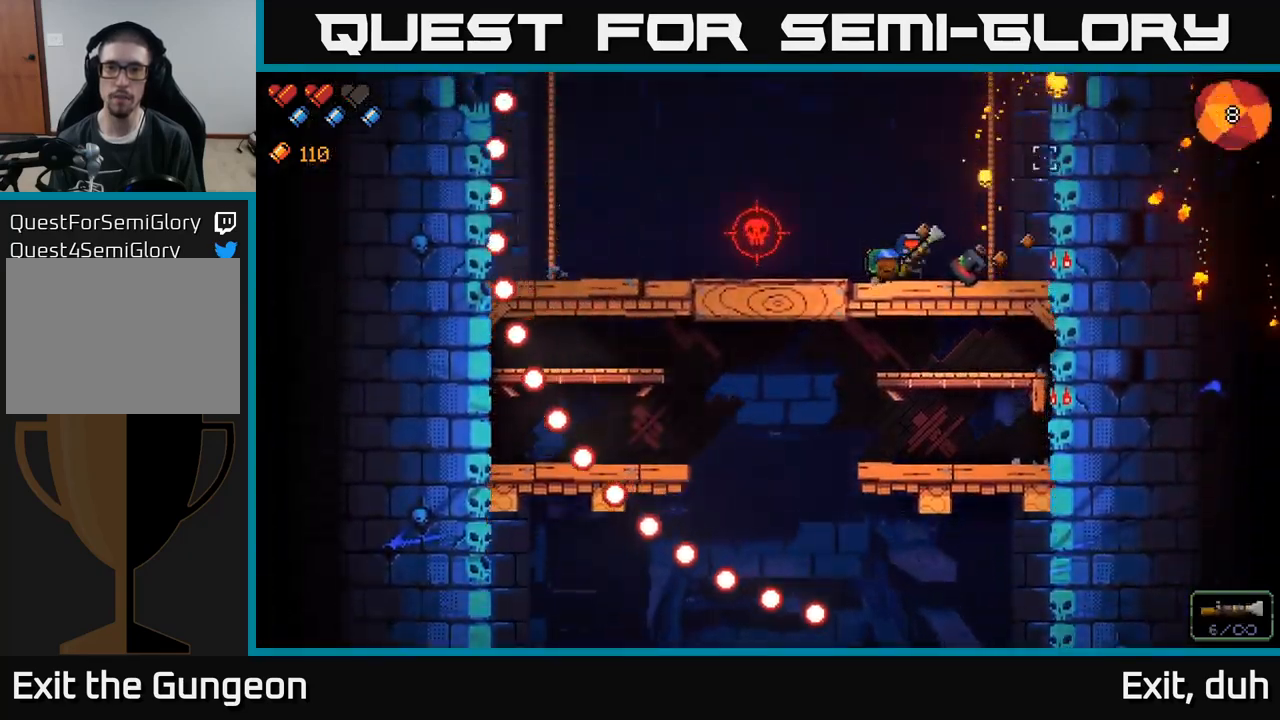
Gameplay with a controller (Xbox layout); each line is a JSON object with the inputs held at the frame after it. "events" lists button and stick changes between this image and that frame as [ms after this image, input, new state], when the widget could be followed in between.
{"buttons": [], "left_stick": "left", "right_stick": "left", "events": [[17, "right_stick", "up-left"], [100, "right_stick", "left"], [333, "left_stick", "left"]]}
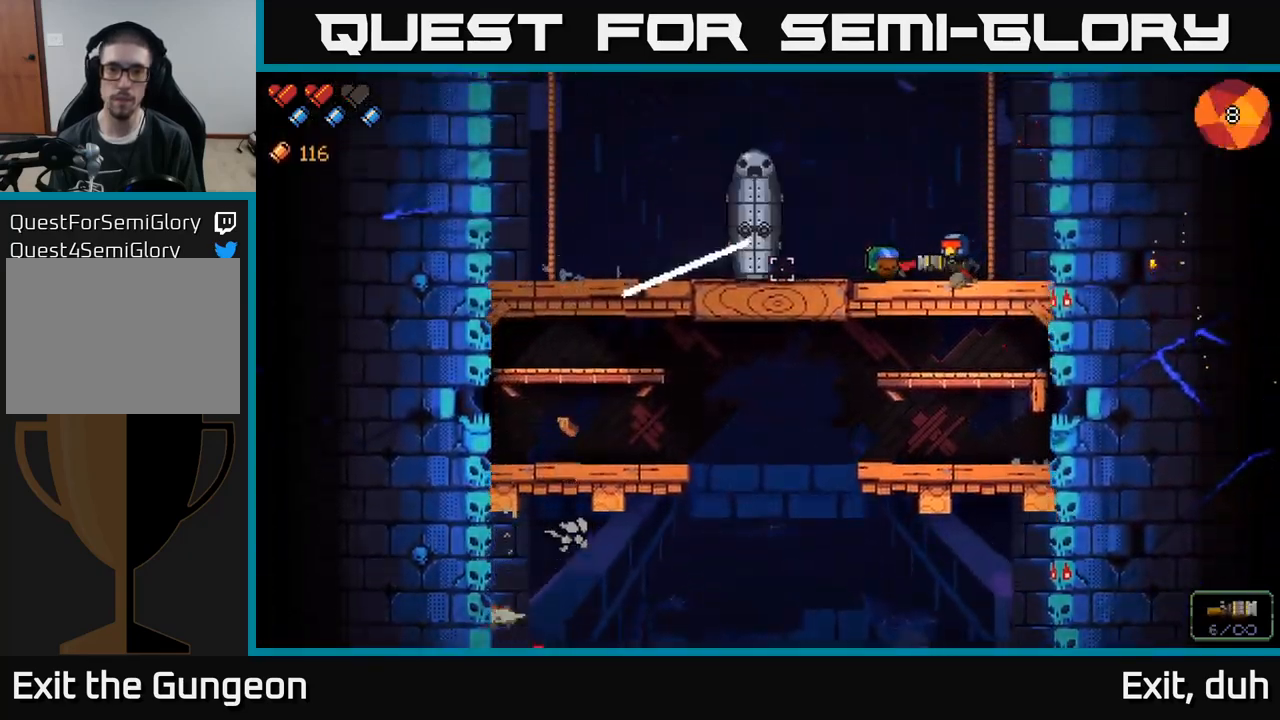
{"buttons": [], "left_stick": "right", "right_stick": "left", "events": [[333, "R2", "down"], [400, "left_stick", "center"], [433, "R2", "up"], [483, "left_stick", "right"]]}
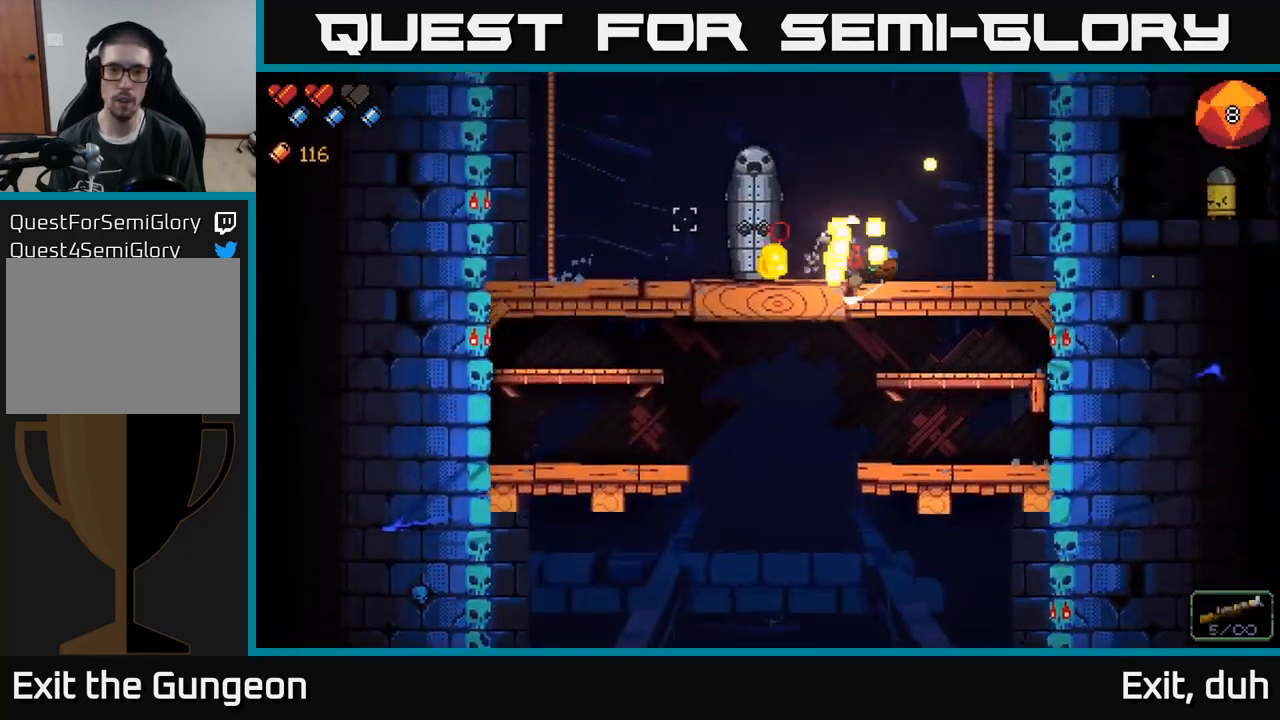
{"buttons": [], "left_stick": "right", "right_stick": "left", "events": [[33, "R2", "down"], [117, "R2", "up"]]}
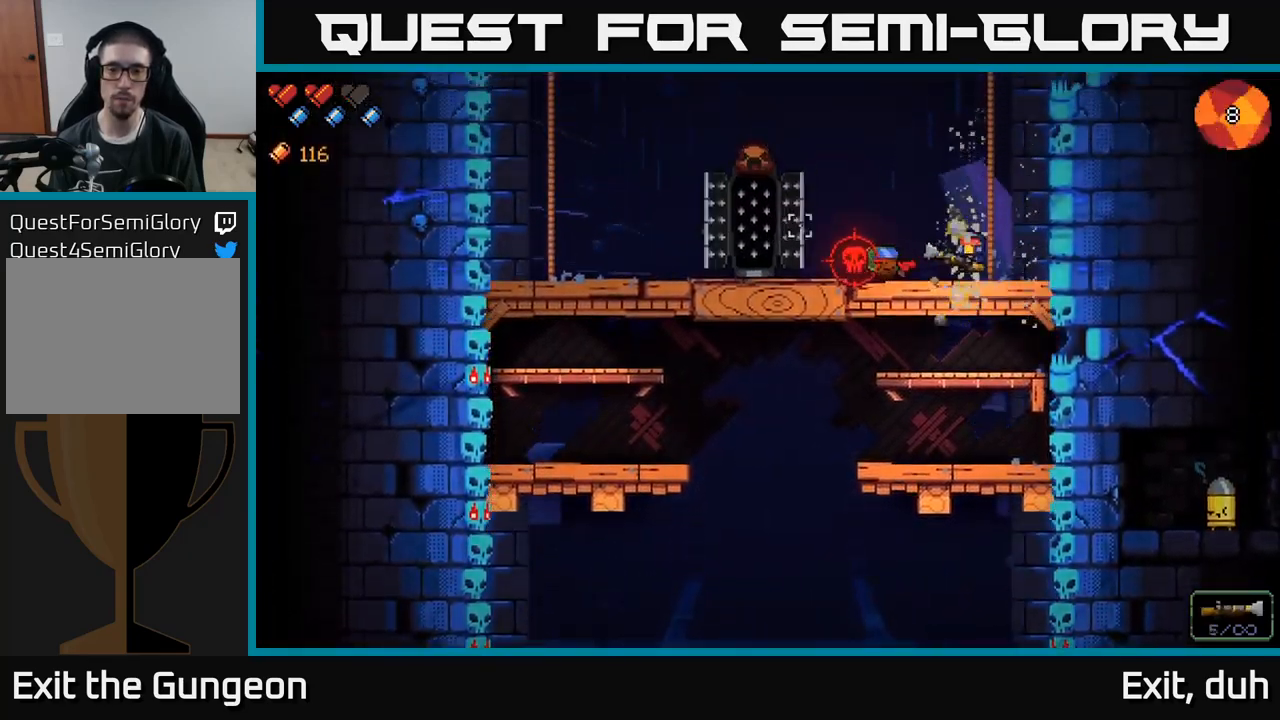
{"buttons": ["R2"], "left_stick": "right", "right_stick": "left", "events": [[33, "left_stick", "center"], [467, "left_stick", "right"], [483, "R2", "down"]]}
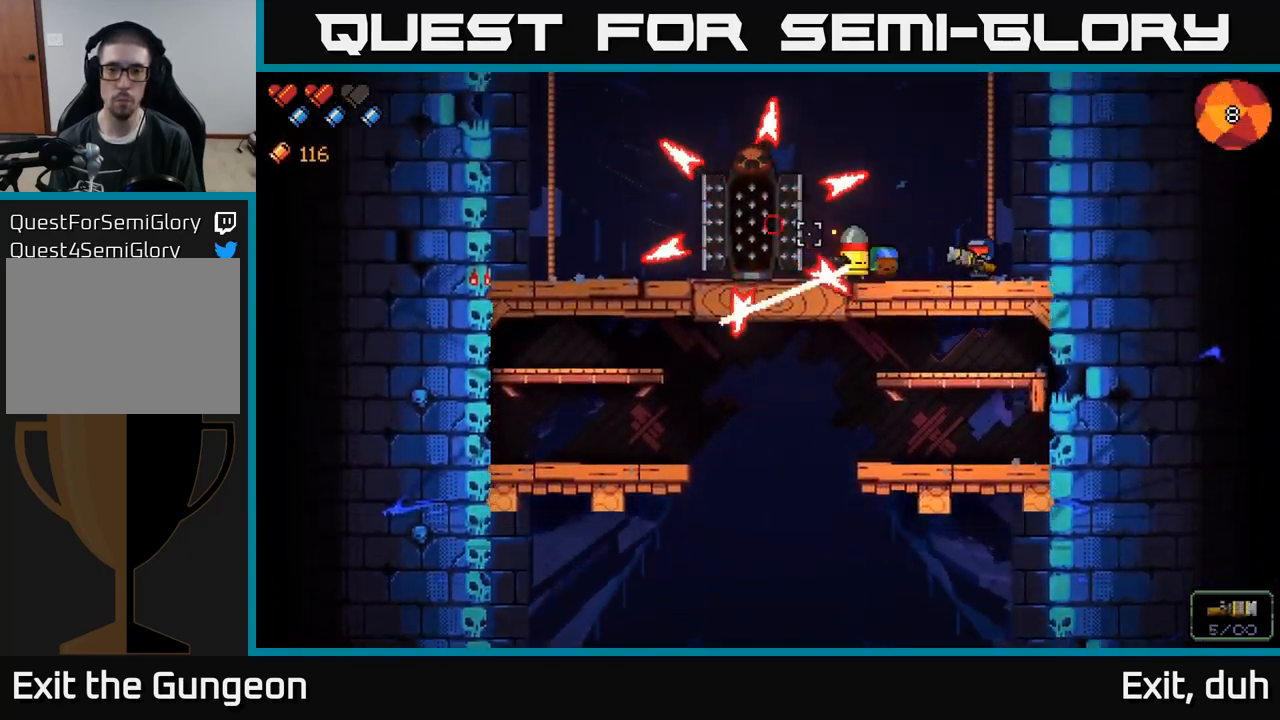
{"buttons": [], "left_stick": "center", "right_stick": "left", "events": [[50, "R2", "up"], [150, "R2", "down"], [167, "left_stick", "center"], [233, "R2", "up"], [283, "left_stick", "left"], [333, "R2", "down"], [400, "R2", "up"], [433, "left_stick", "center"]]}
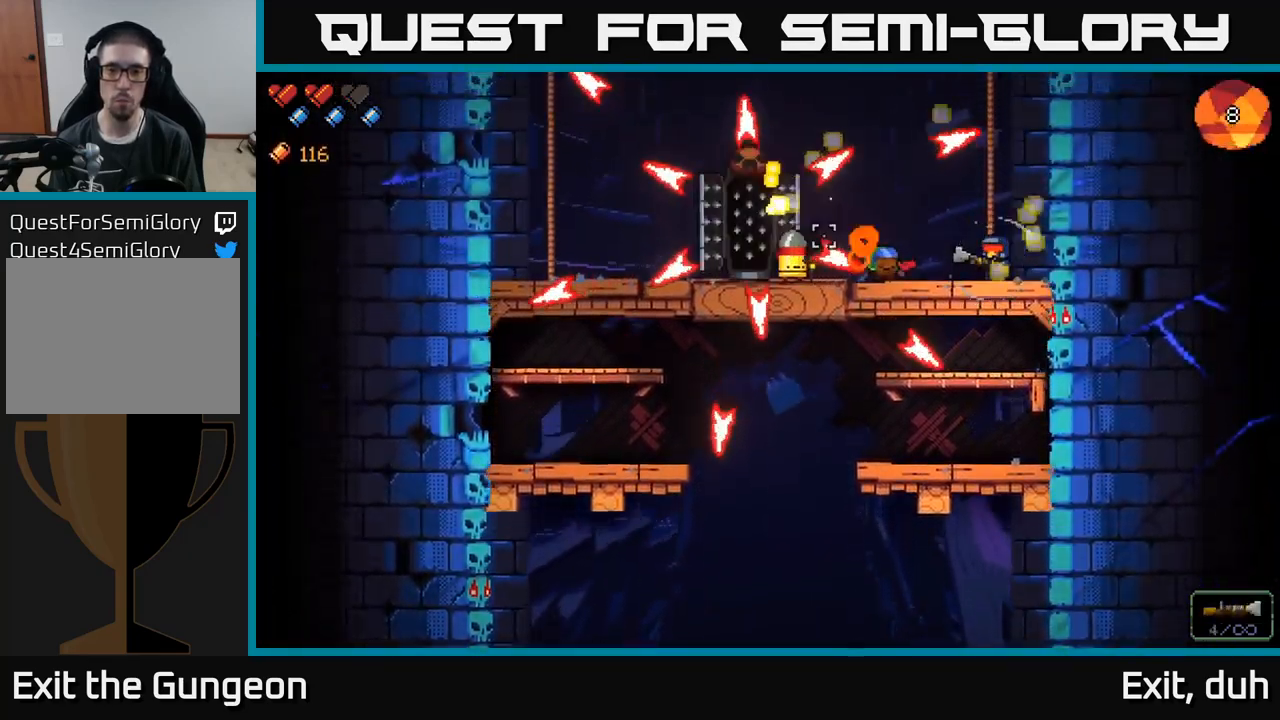
{"buttons": [], "left_stick": "center", "right_stick": "left", "events": [[50, "R2", "down"], [167, "R2", "up"]]}
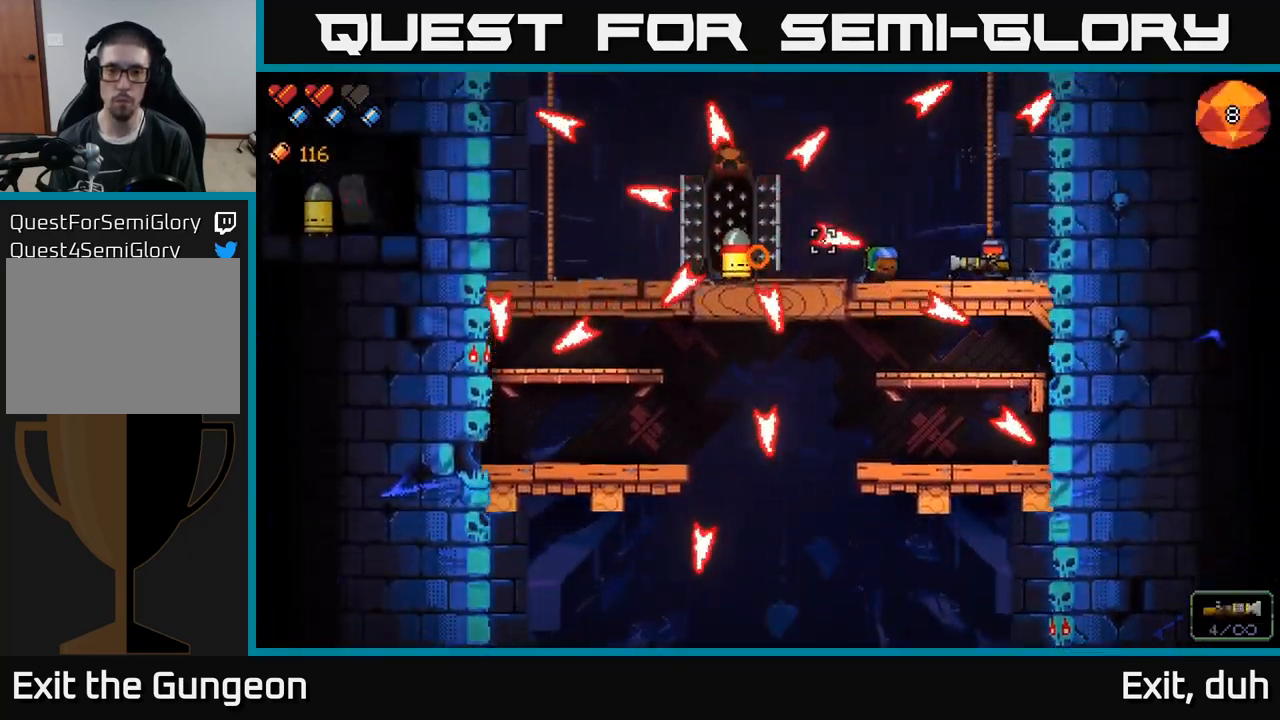
{"buttons": [], "left_stick": "center", "right_stick": "left", "events": [[33, "R2", "down"], [50, "R2", "up"], [117, "left_stick", "right"], [450, "left_stick", "center"]]}
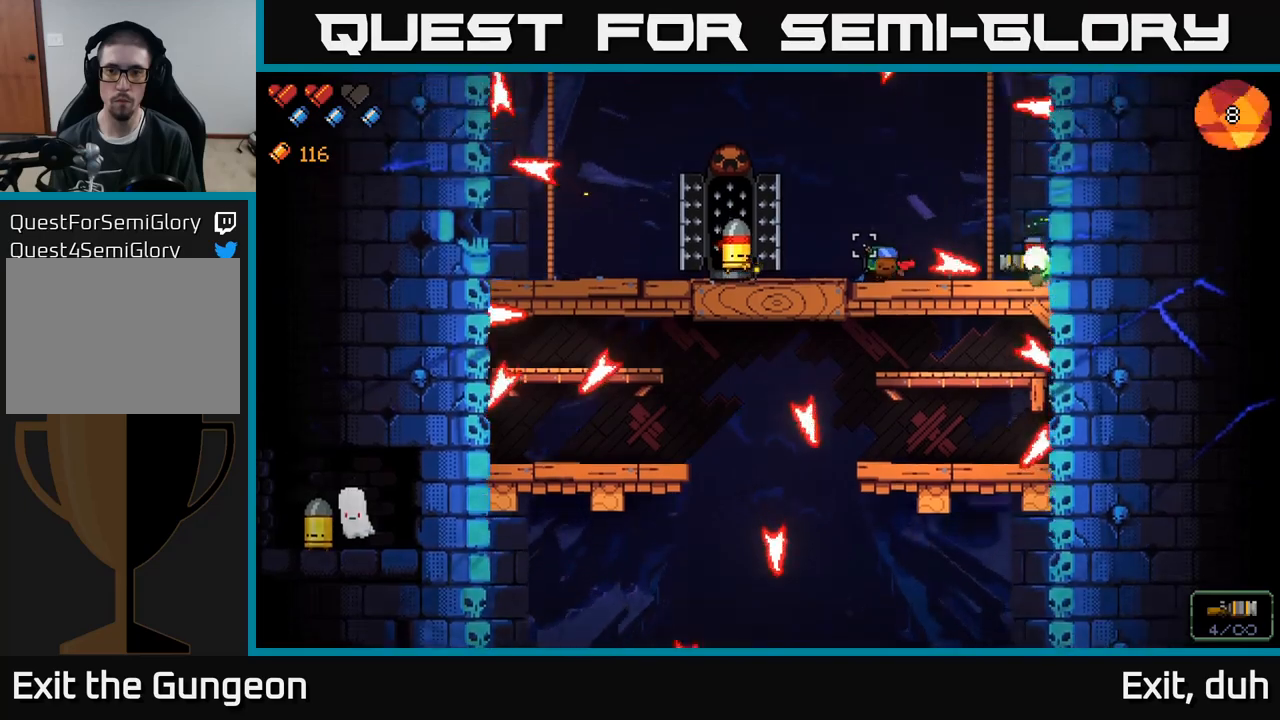
{"buttons": [], "left_stick": "center", "right_stick": "left", "events": [[334, "R2", "down"], [450, "R2", "up"]]}
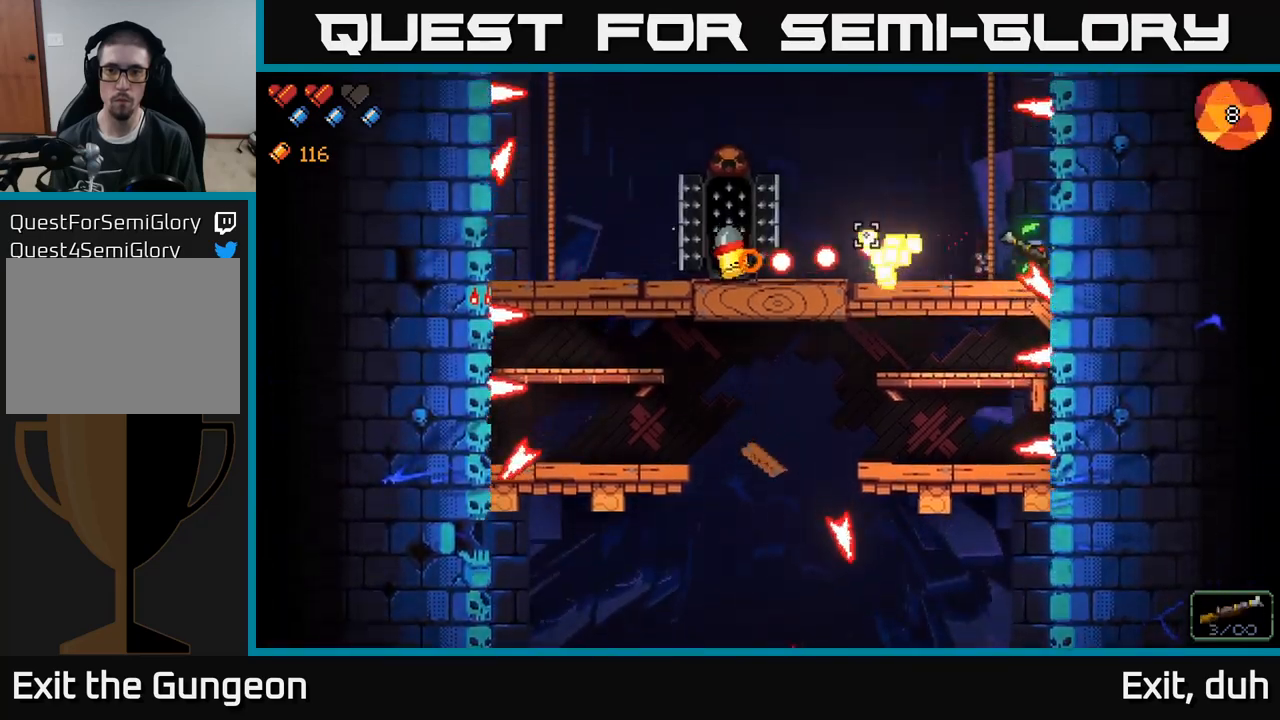
{"buttons": [], "left_stick": "left", "right_stick": "left", "events": [[17, "A", "down"], [184, "left_stick", "left"], [417, "A", "up"]]}
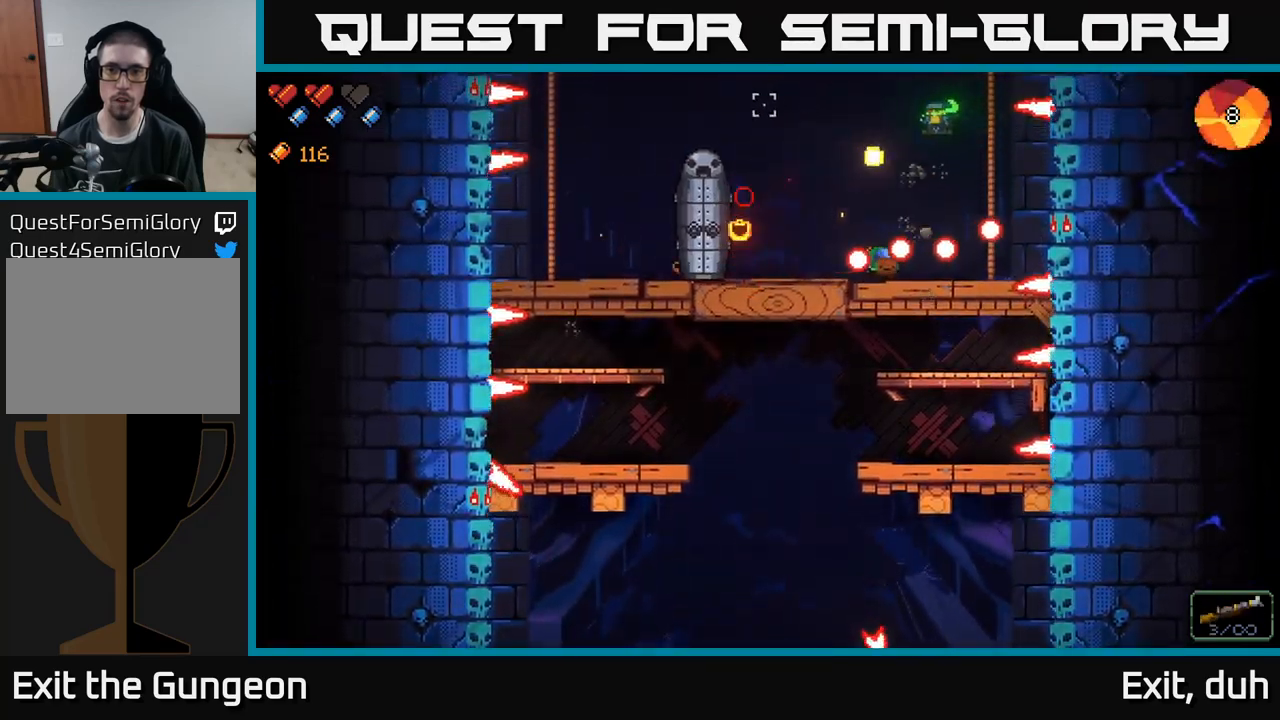
{"buttons": [], "left_stick": "right", "right_stick": "left", "events": [[100, "A", "down"], [300, "A", "up"], [300, "left_stick", "right"]]}
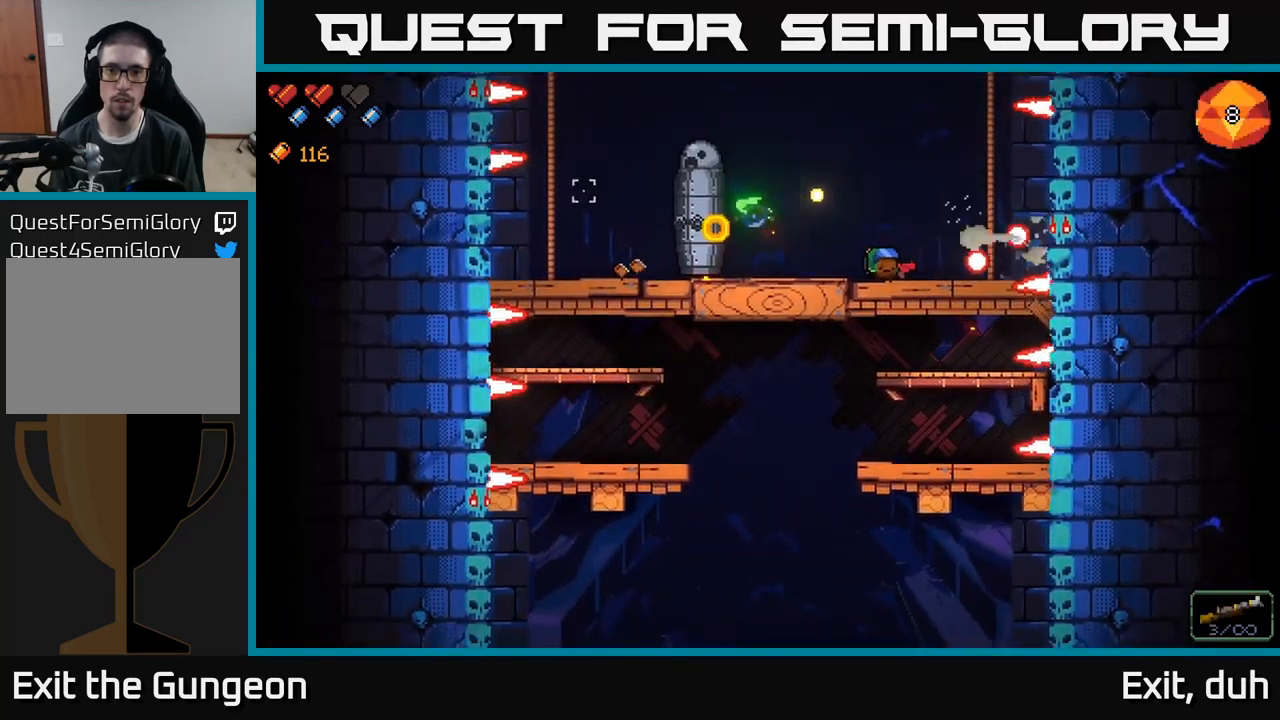
{"buttons": [], "left_stick": "center", "right_stick": "left", "events": [[484, "left_stick", "center"]]}
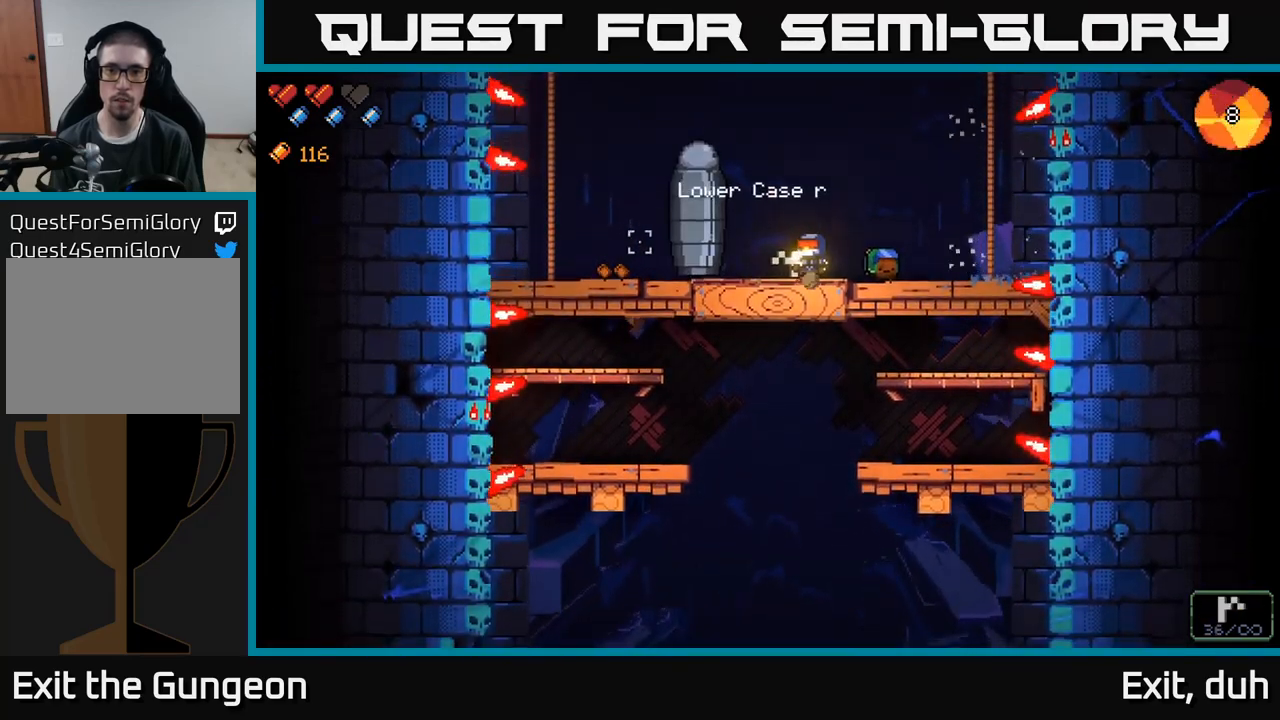
{"buttons": ["A"], "left_stick": "right", "right_stick": "left", "events": [[400, "left_stick", "right"], [434, "A", "down"]]}
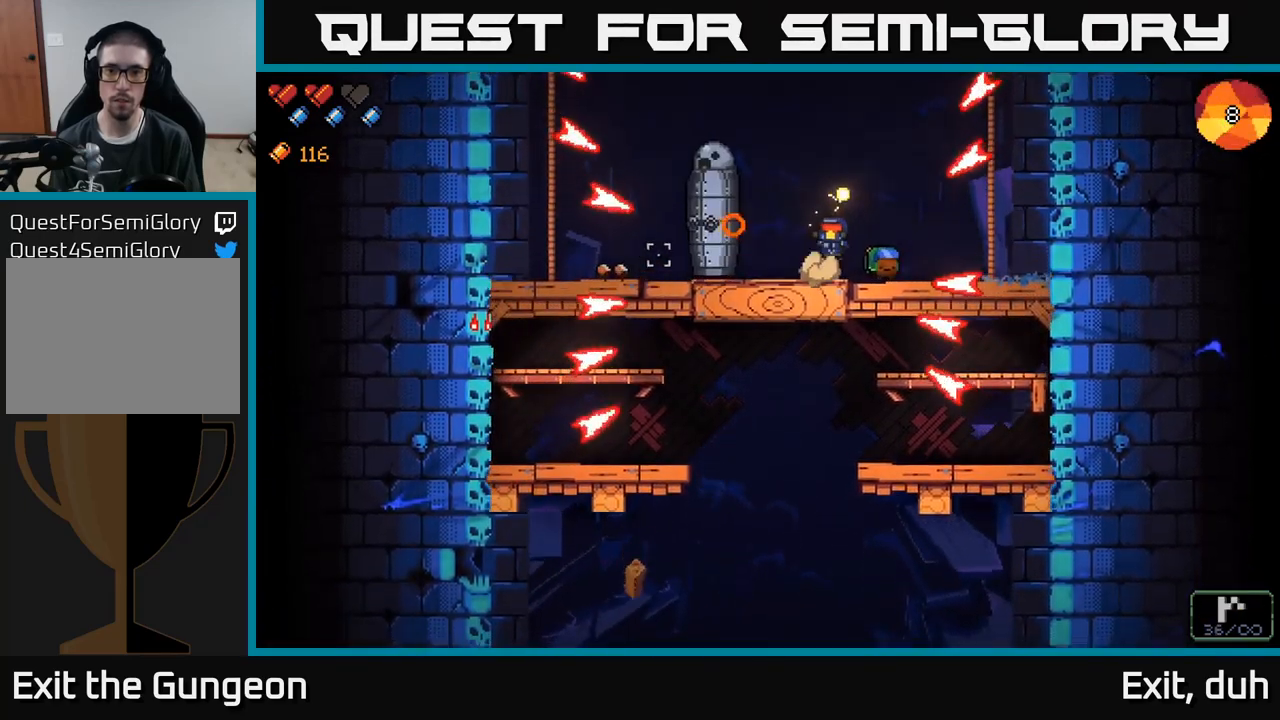
{"buttons": [], "left_stick": "right", "right_stick": "left", "events": [[67, "A", "up"]]}
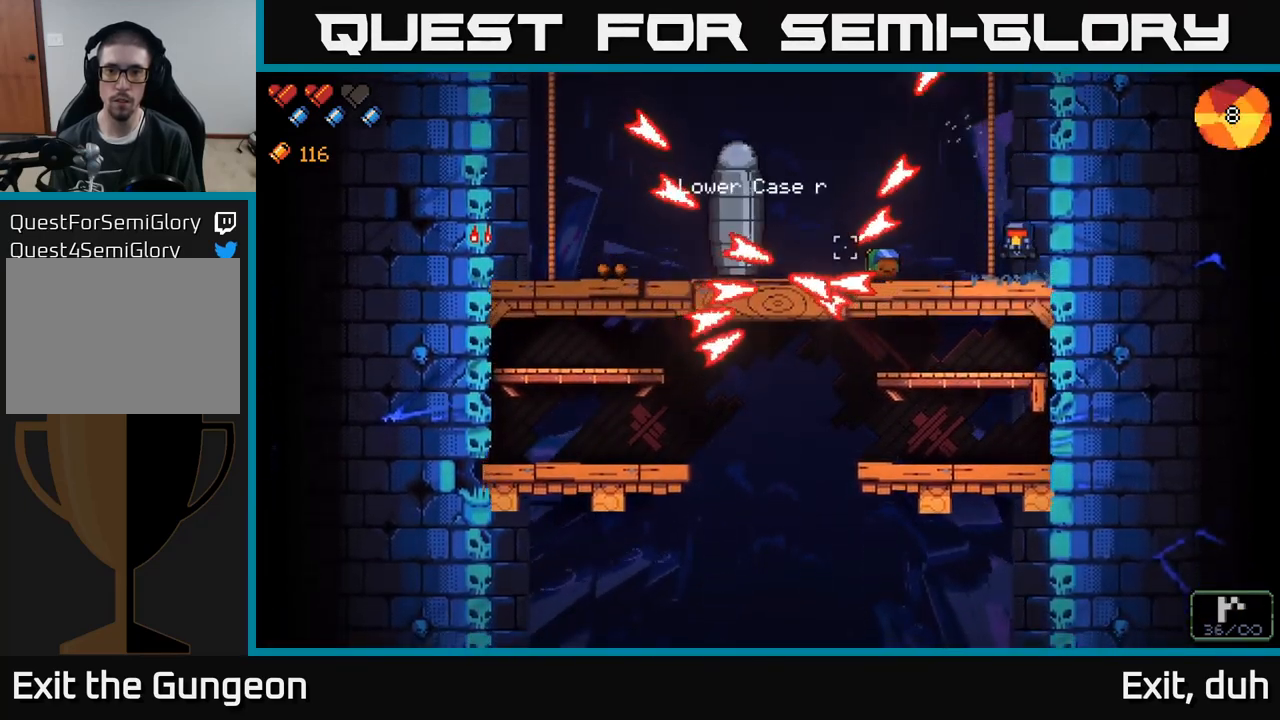
{"buttons": [], "left_stick": "right", "right_stick": "left", "events": [[84, "left_stick", "center"], [350, "left_stick", "right"]]}
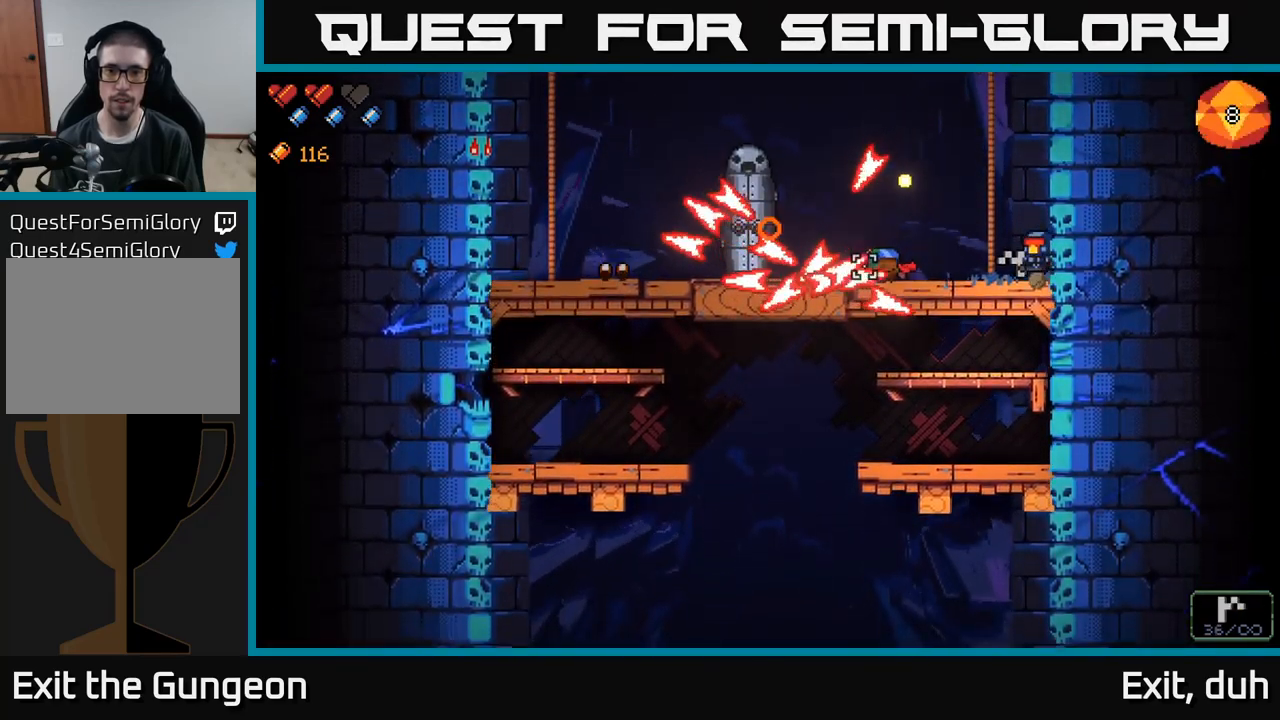
{"buttons": ["A"], "left_stick": "left", "right_stick": "left", "events": [[34, "left_stick", "center"], [317, "A", "down"], [384, "left_stick", "left"]]}
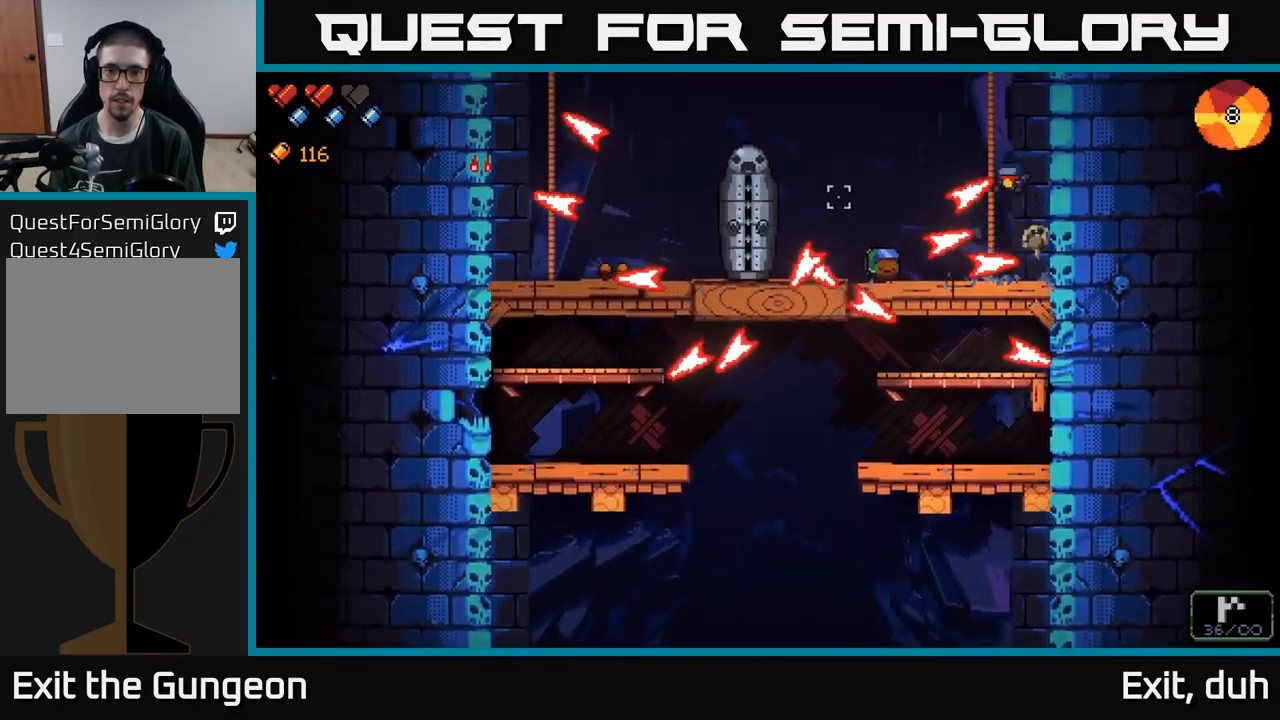
{"buttons": ["R2"], "left_stick": "center", "right_stick": "left", "events": [[17, "A", "up"], [234, "left_stick", "center"], [450, "R2", "down"]]}
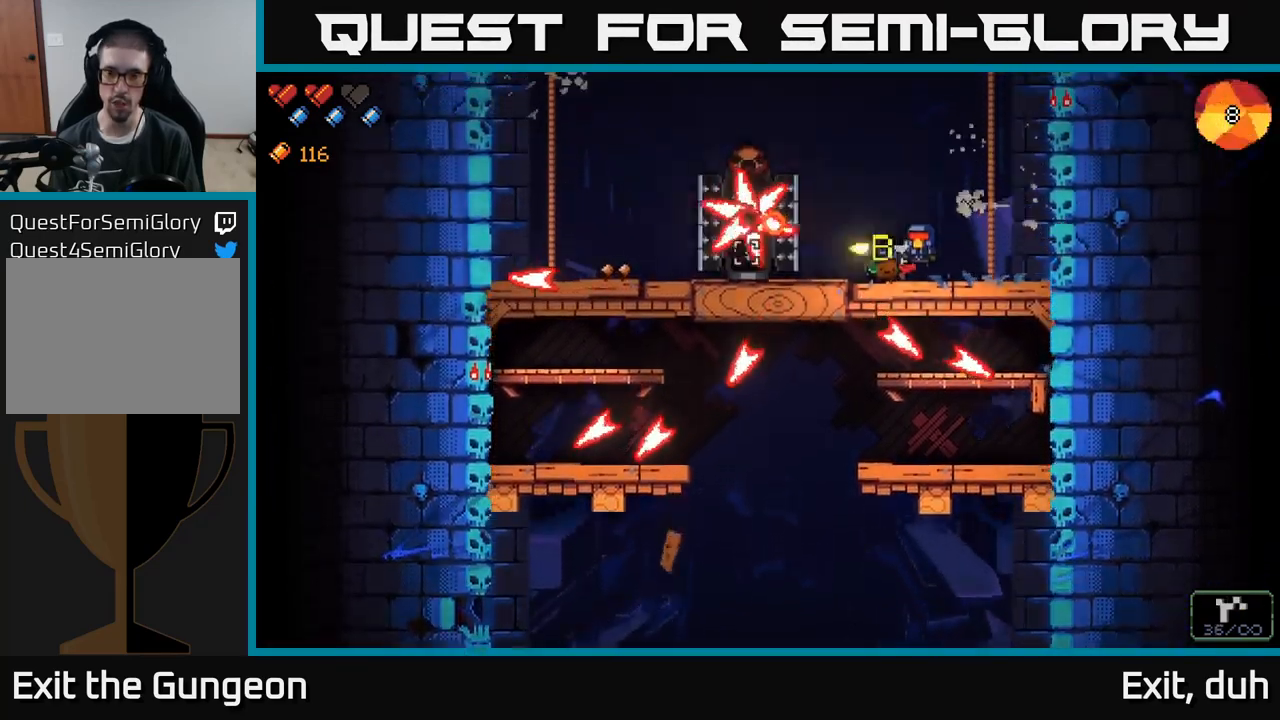
{"buttons": ["R2"], "left_stick": "right", "right_stick": "left", "events": [[67, "left_stick", "right"], [300, "left_stick", "center"], [350, "left_stick", "right"]]}
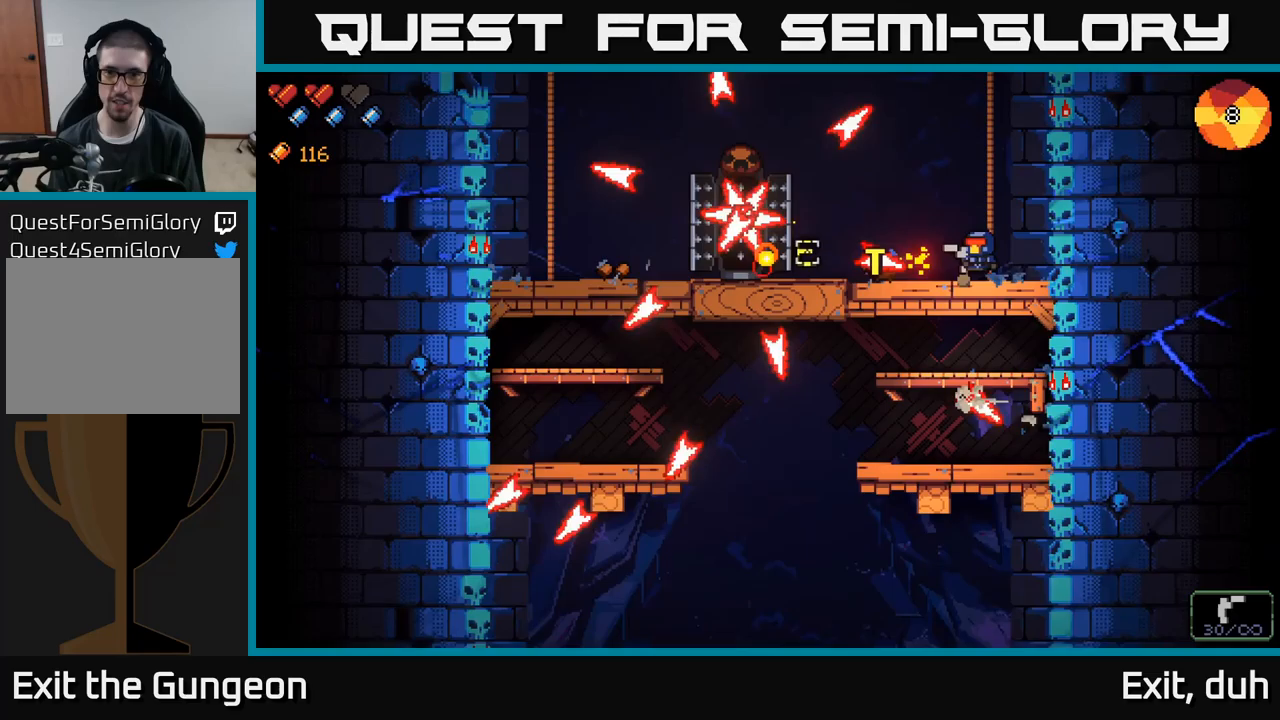
{"buttons": ["R2"], "left_stick": "center", "right_stick": "left", "events": [[433, "left_stick", "center"]]}
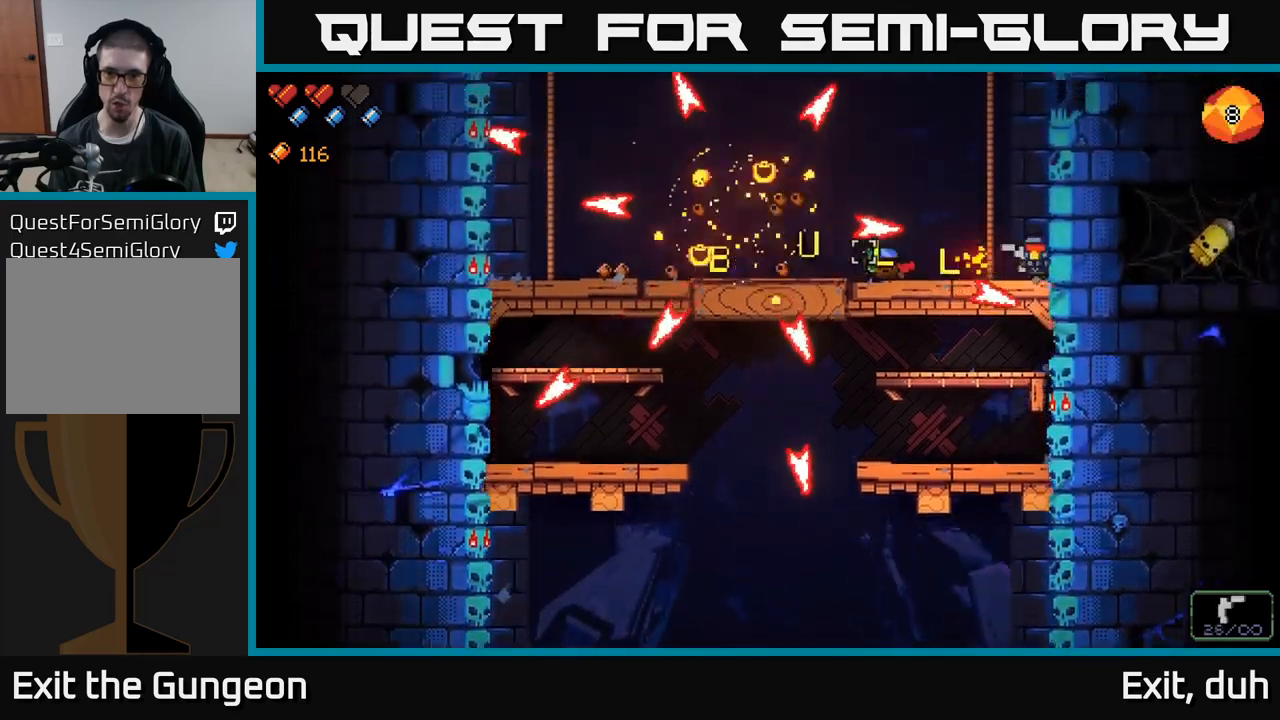
{"buttons": [], "left_stick": "left", "right_stick": "left", "events": [[133, "left_stick", "left"], [183, "R2", "up"], [217, "A", "down"], [483, "A", "up"]]}
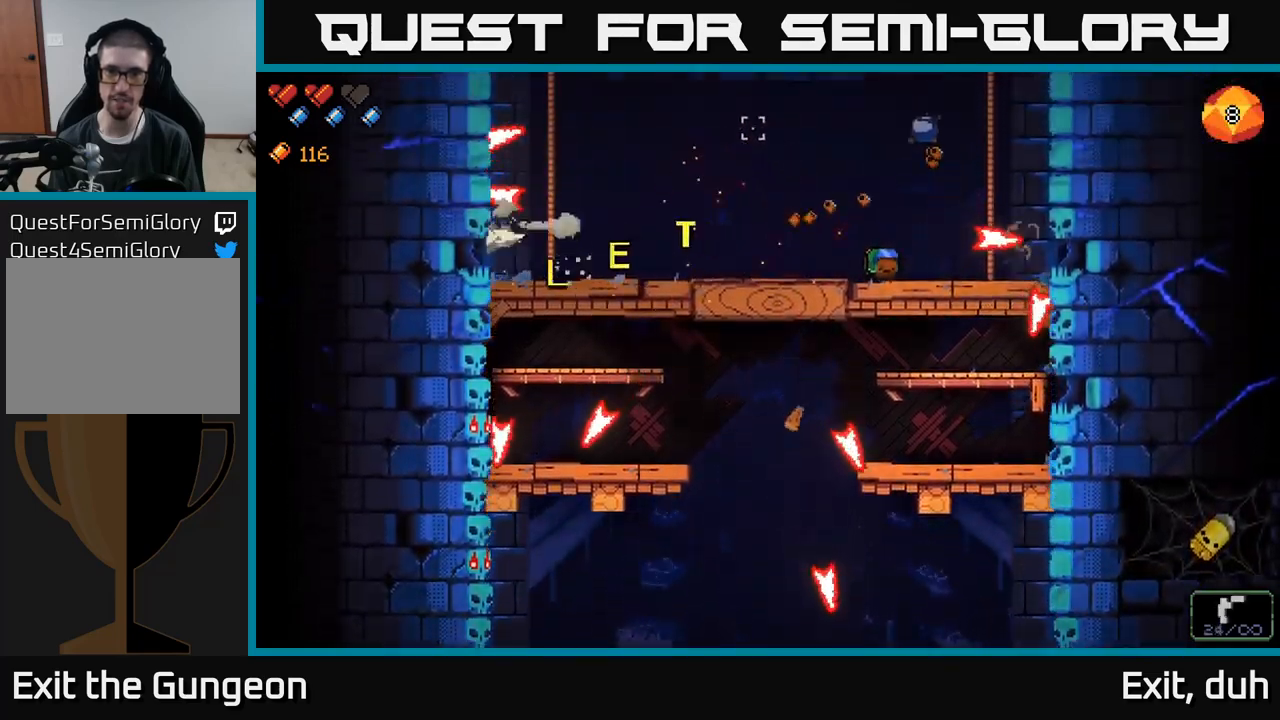
{"buttons": [], "left_stick": "left", "right_stick": "up-left", "events": [[217, "right_stick", "up-left"]]}
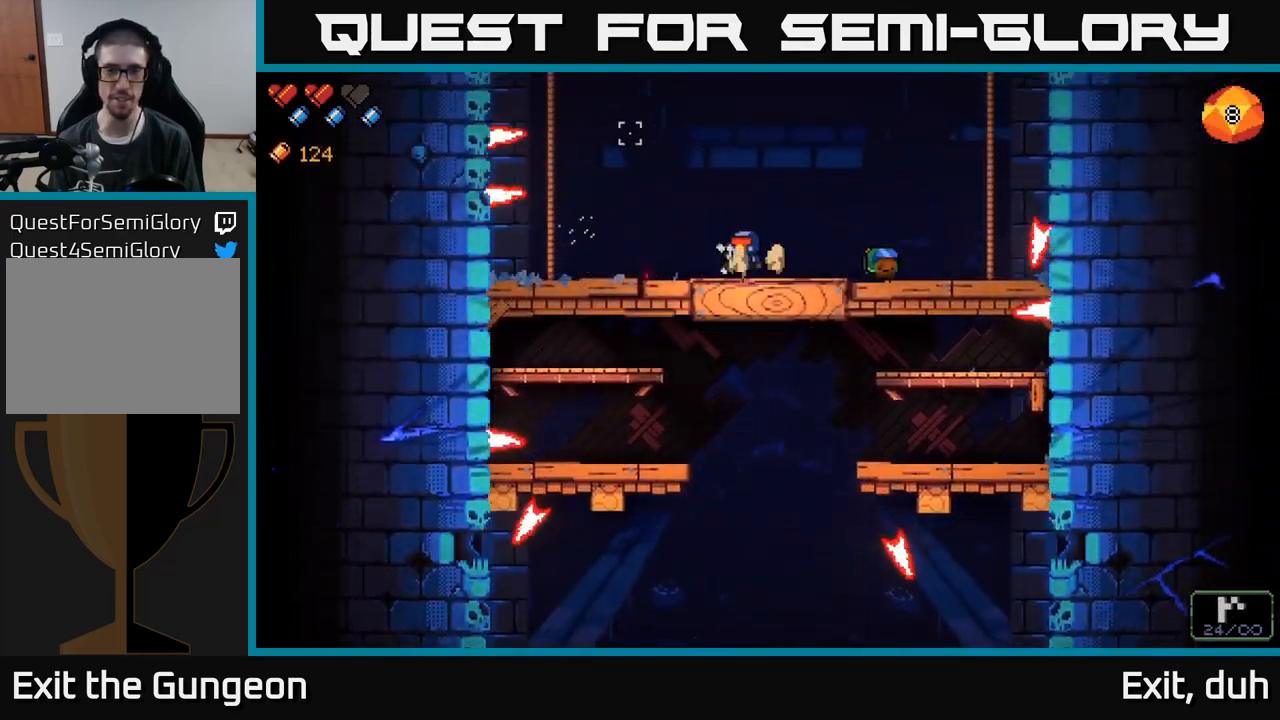
{"buttons": [], "left_stick": "center", "right_stick": "left", "events": [[200, "left_stick", "right"], [217, "right_stick", "left"], [483, "left_stick", "center"]]}
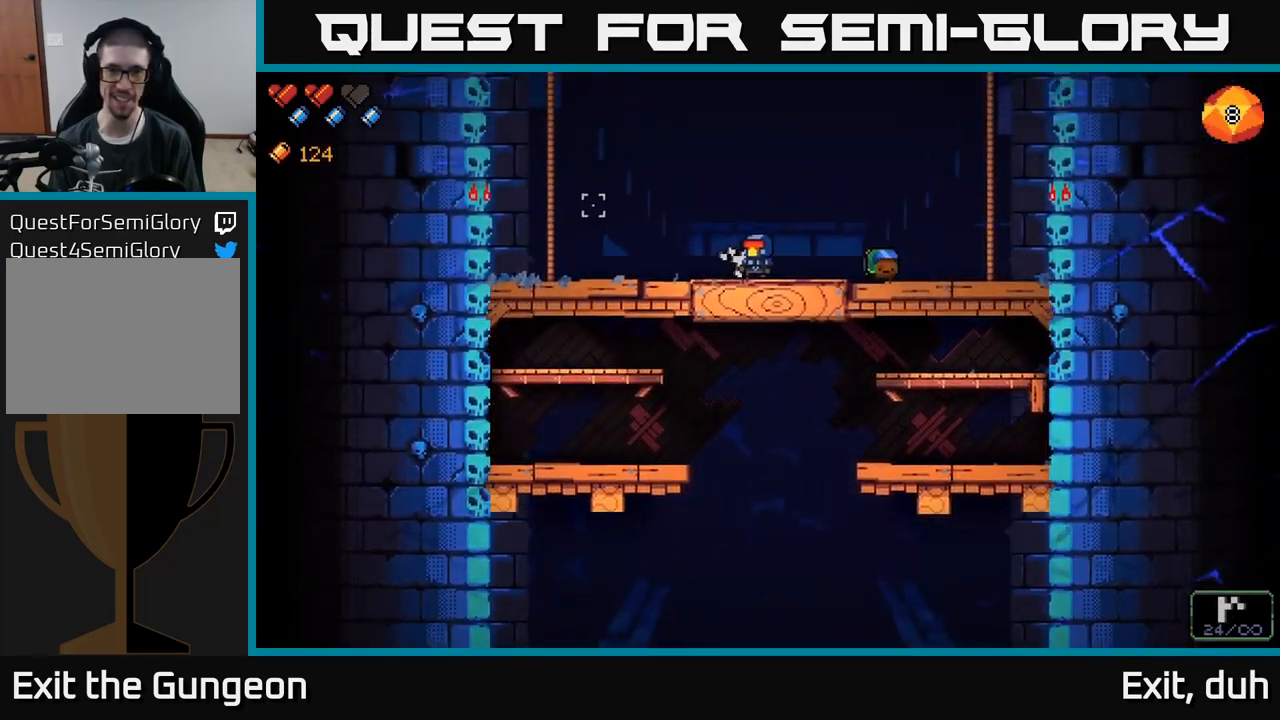
{"buttons": [], "left_stick": "left", "right_stick": "right", "events": [[367, "left_stick", "left"], [417, "right_stick", "right"]]}
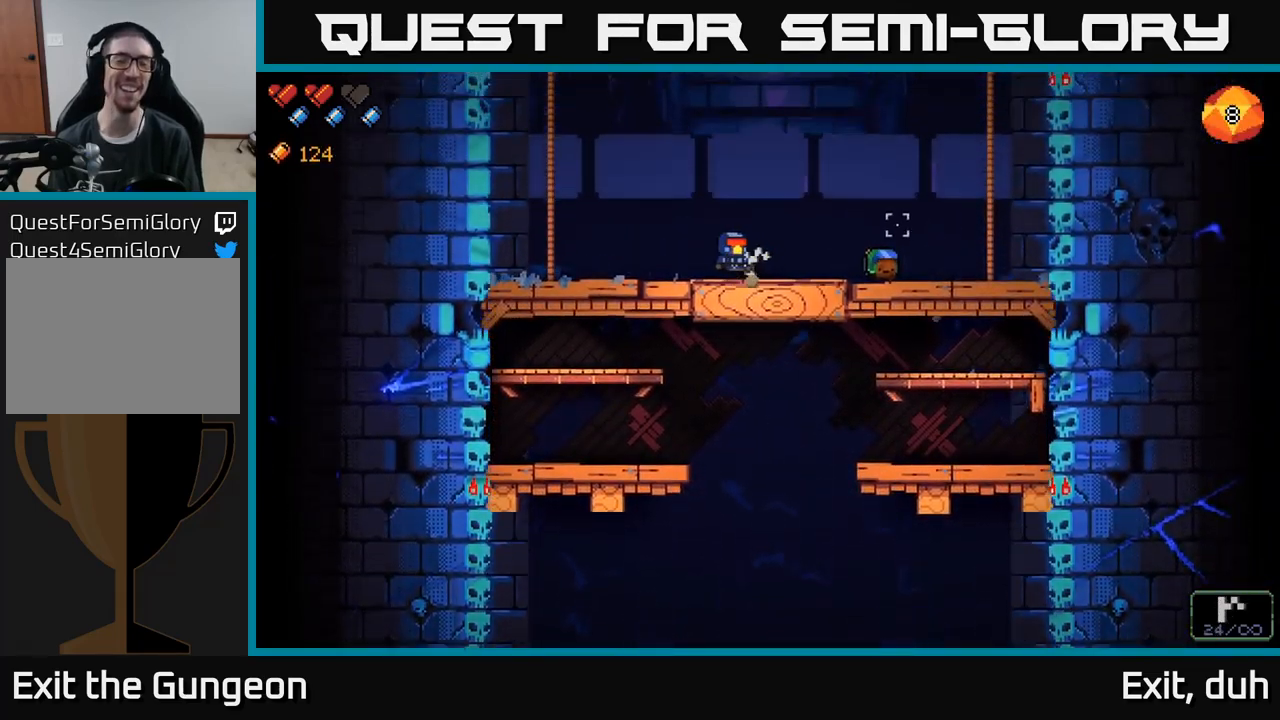
{"buttons": [], "left_stick": "up-left", "right_stick": "right", "events": [[300, "left_stick", "up-left"]]}
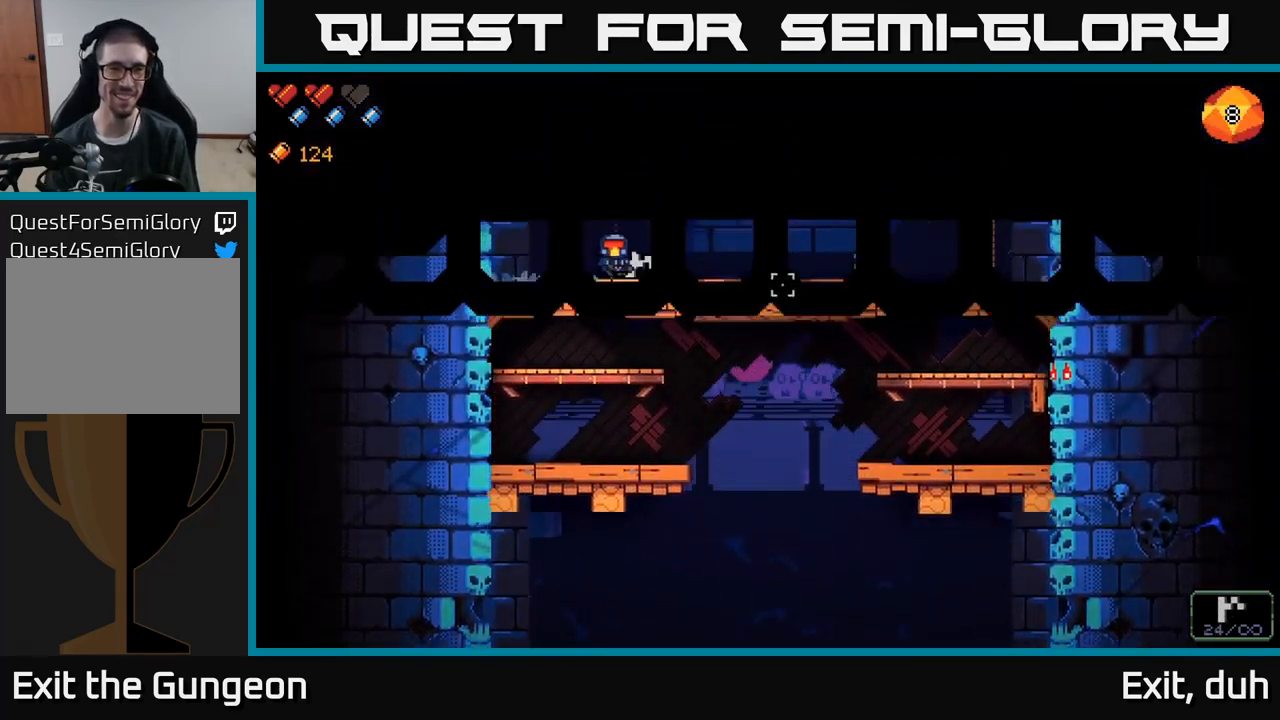
{"buttons": ["R2"], "left_stick": "center", "right_stick": "right", "events": [[50, "R2", "down"], [83, "left_stick", "center"]]}
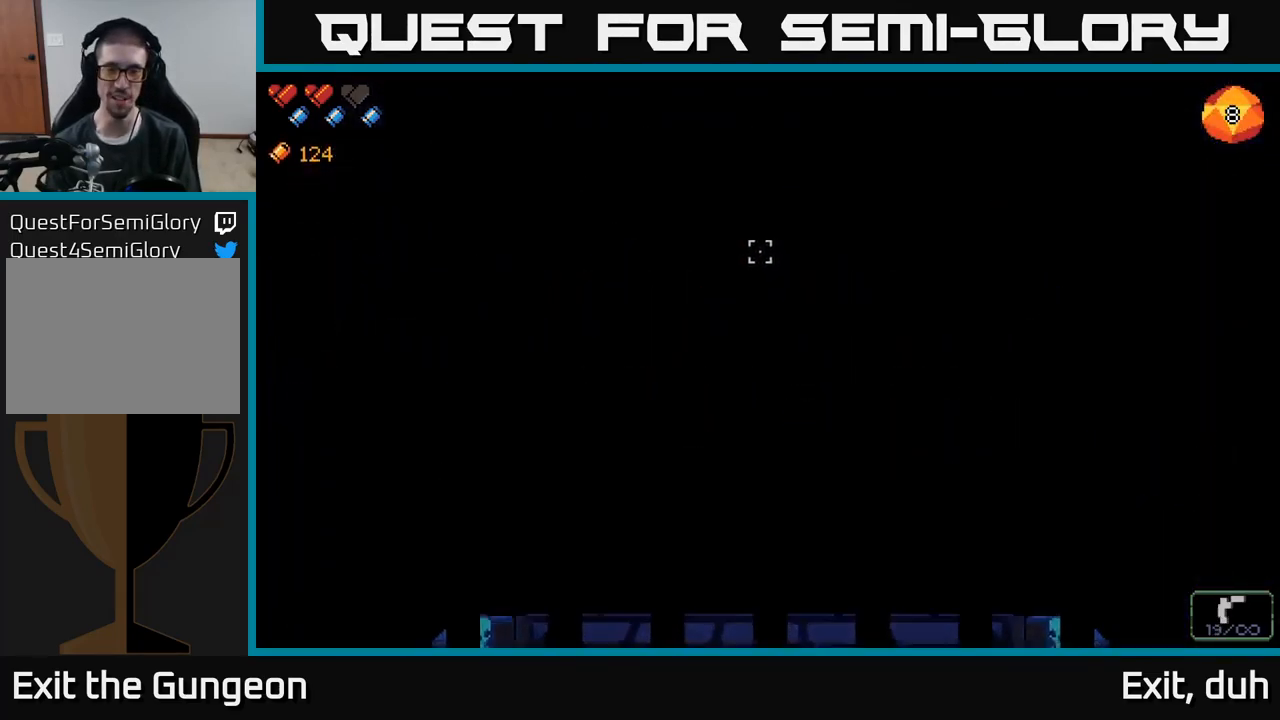
{"buttons": [], "left_stick": "center", "right_stick": "center", "events": [[83, "R2", "up"], [333, "right_stick", "center"]]}
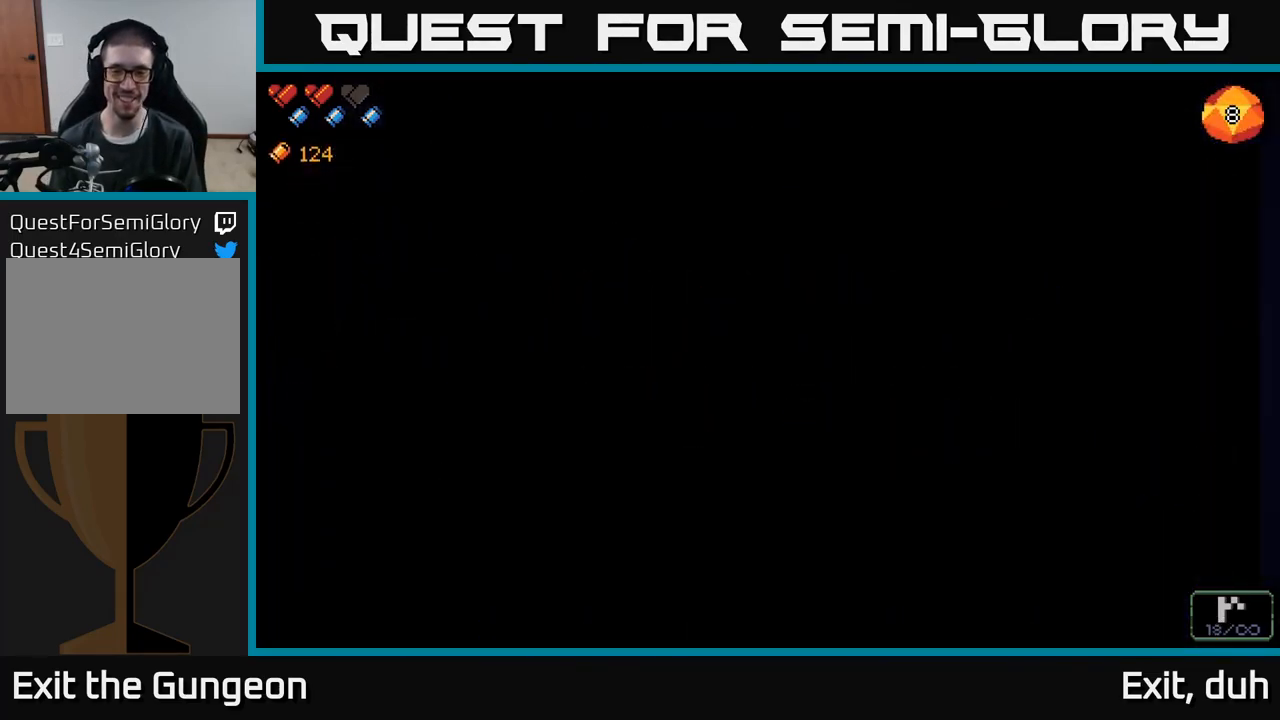
{"buttons": [], "left_stick": "center", "right_stick": "center", "events": [[67, "X", "down"], [200, "X", "up"]]}
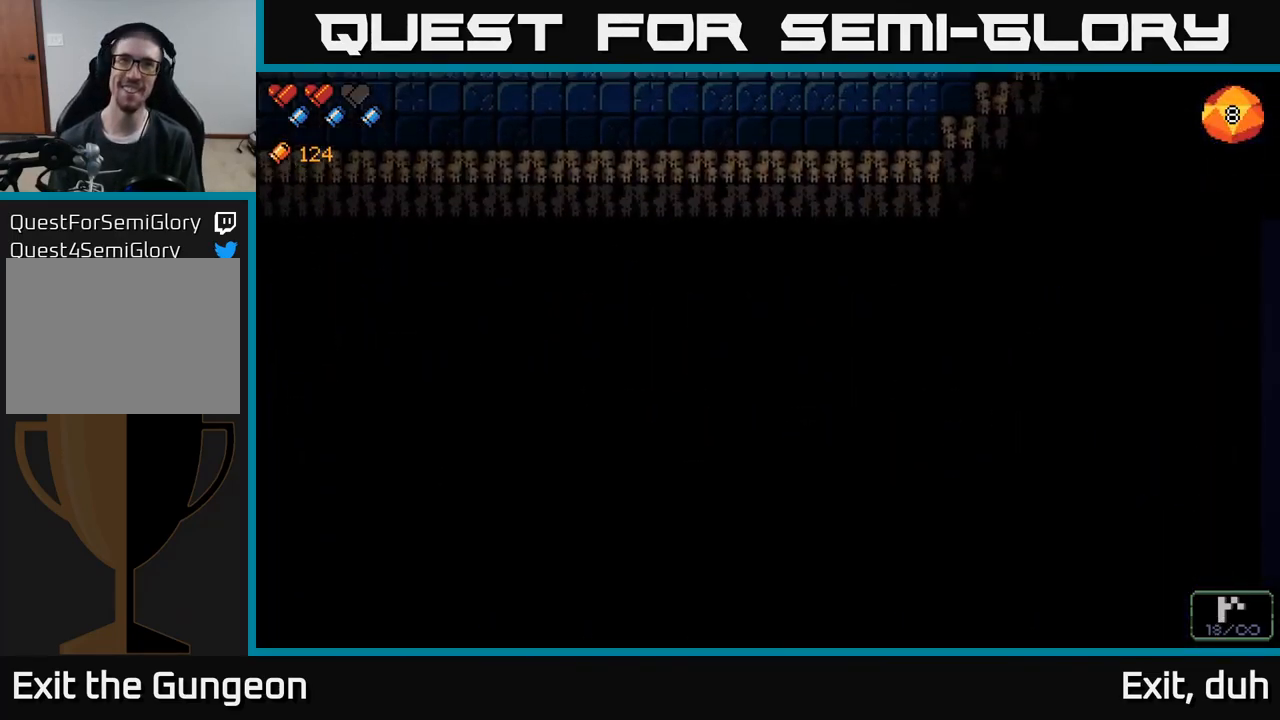
{"buttons": [], "left_stick": "center", "right_stick": "center", "events": []}
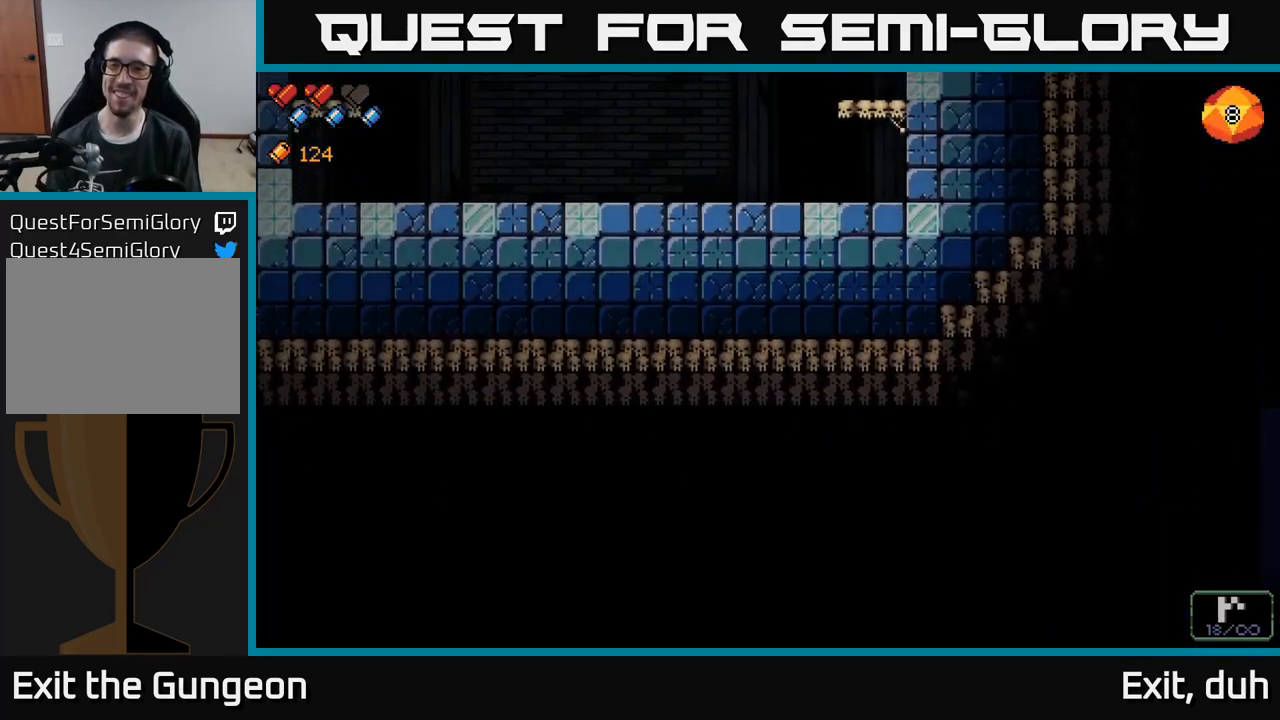
{"buttons": [], "left_stick": "center", "right_stick": "left", "events": [[66, "left_stick", "right"], [316, "left_stick", "center"], [433, "right_stick", "left"]]}
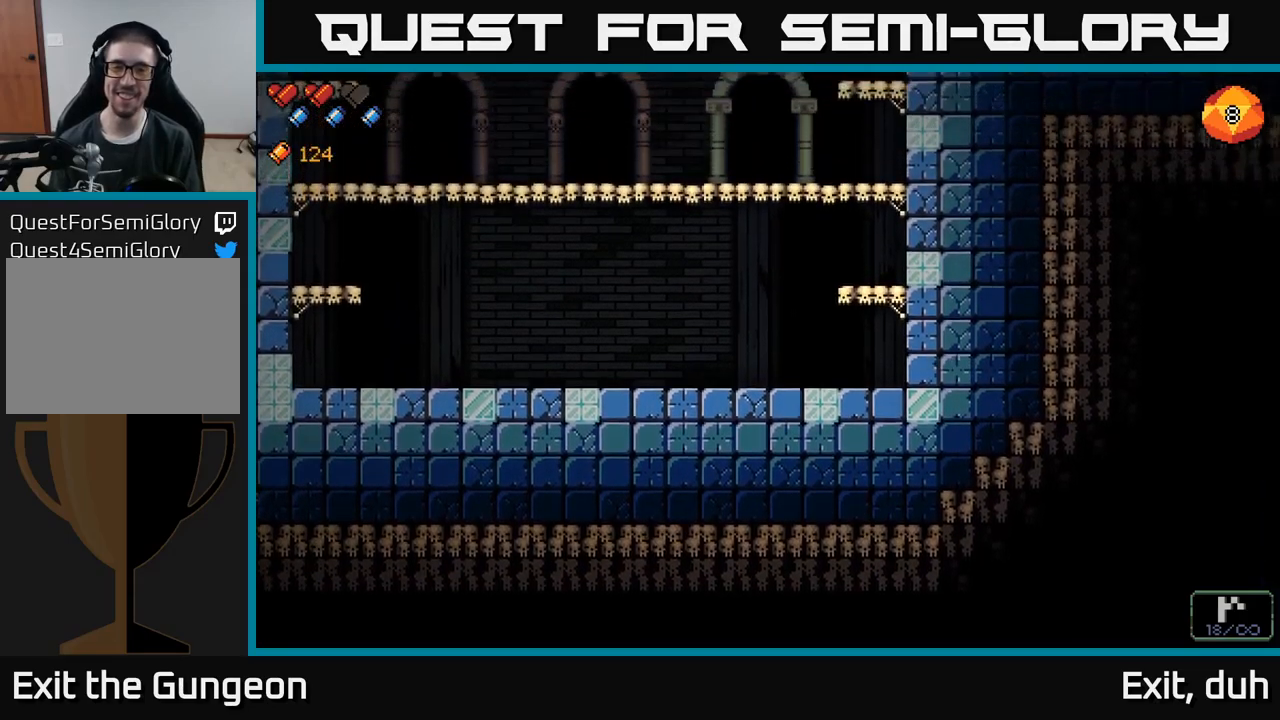
{"buttons": [], "left_stick": "left", "right_stick": "up-left", "events": [[183, "left_stick", "left"], [283, "right_stick", "up-left"]]}